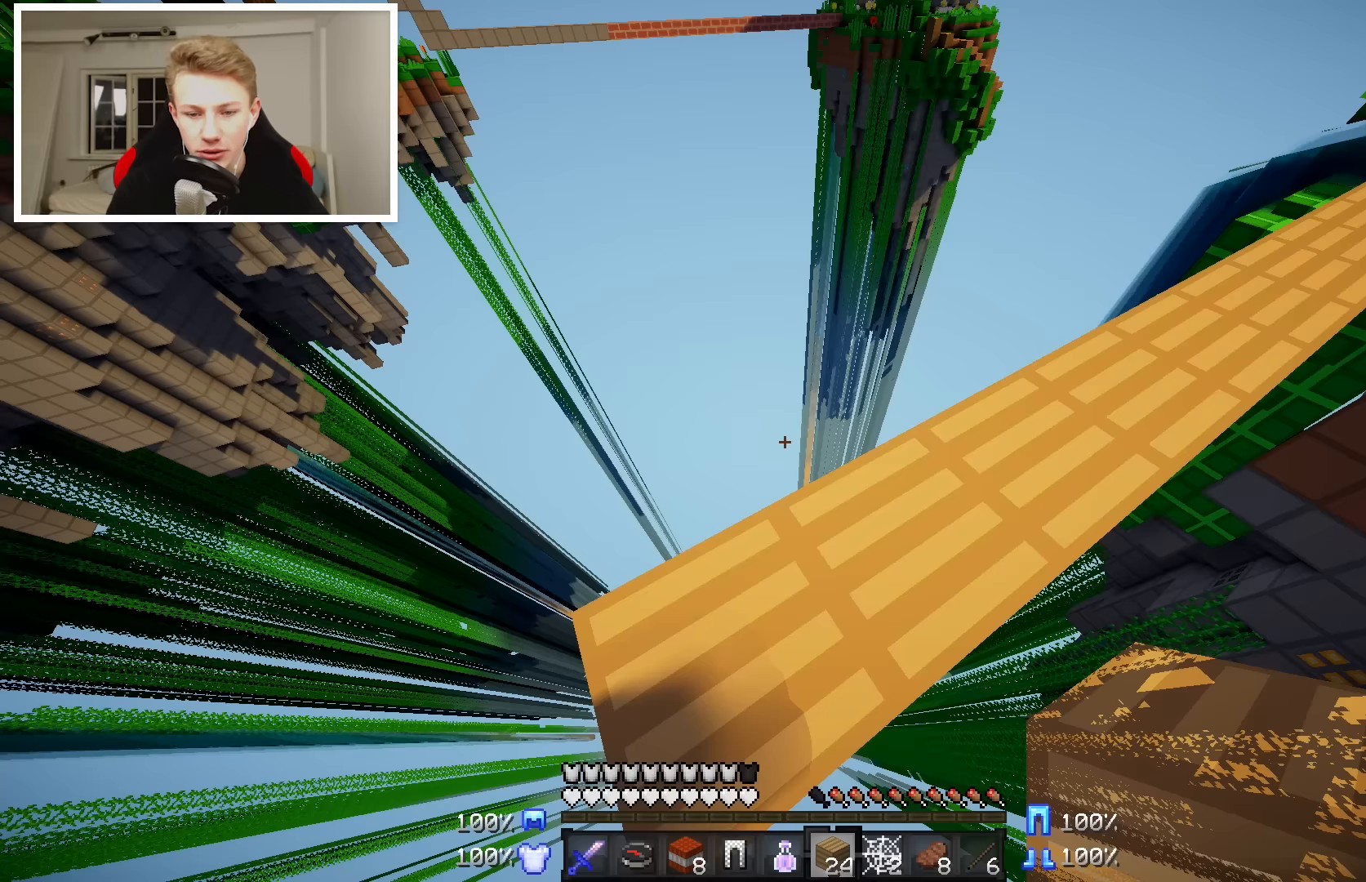
Gameplay with keyboard and mouse; each line is a JSON object with the keys and mouse buttons held at the frame after it. "events" lists presses ("down") and releases ("up") of "a", "d", "s", "w", "mouse_left" and "mouse_right" between this image and that frame as [ms after this image, input, new state], when the widget could be followed in between. "mouse_left", "mouse_right" = the "left", "right" buttons of the "mouse" list. No other keys are recorded. Fast repeated clicks can show as one long hold. Mouse movement is not recorded.
{"keys": ["a"], "mouse": [], "events": [[267, "a", "down"]]}
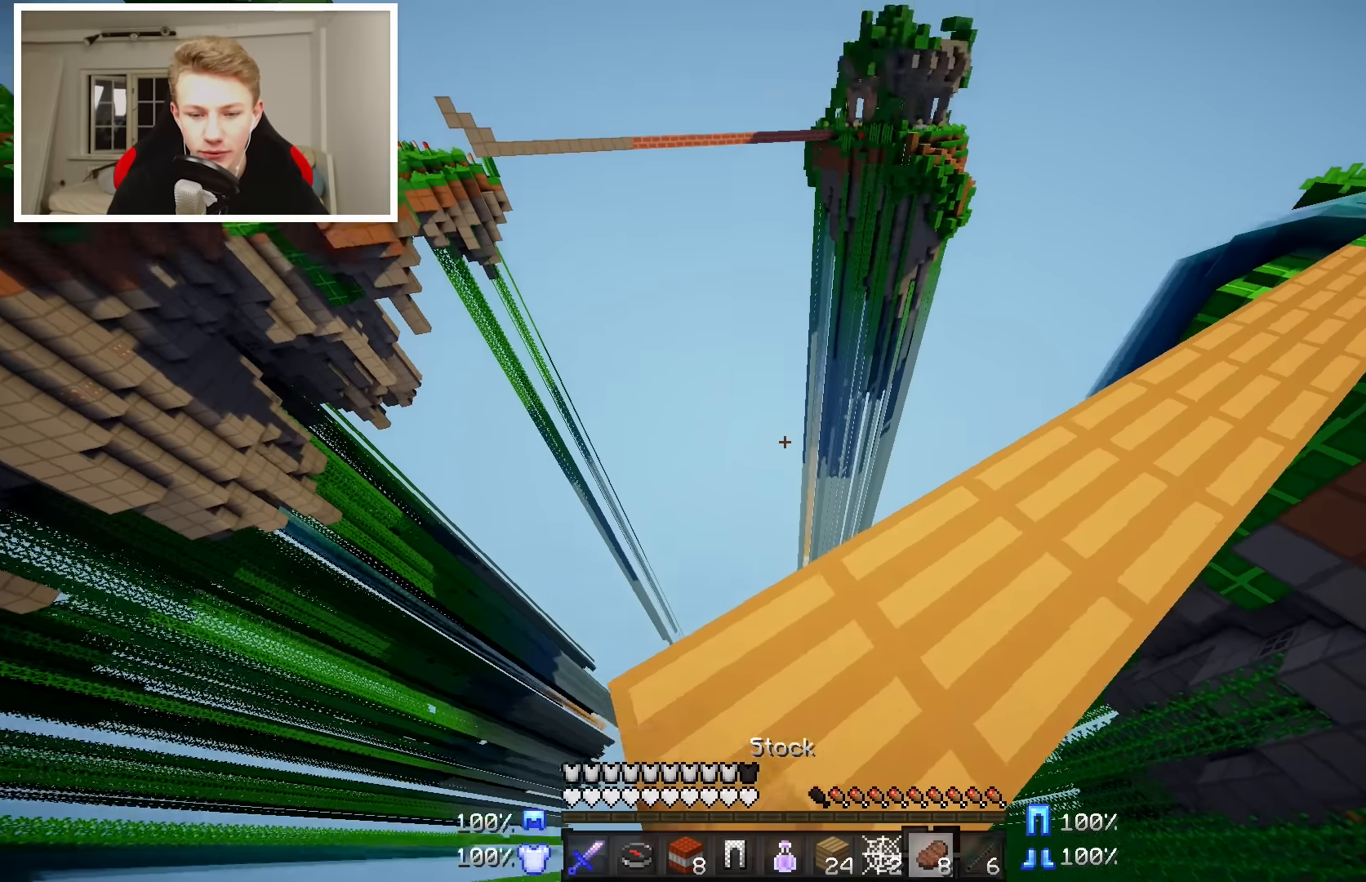
{"keys": [], "mouse": ["right"], "events": [[17, "s", "down"], [67, "a", "up"], [117, "mouse_right", "down"], [217, "s", "up"]]}
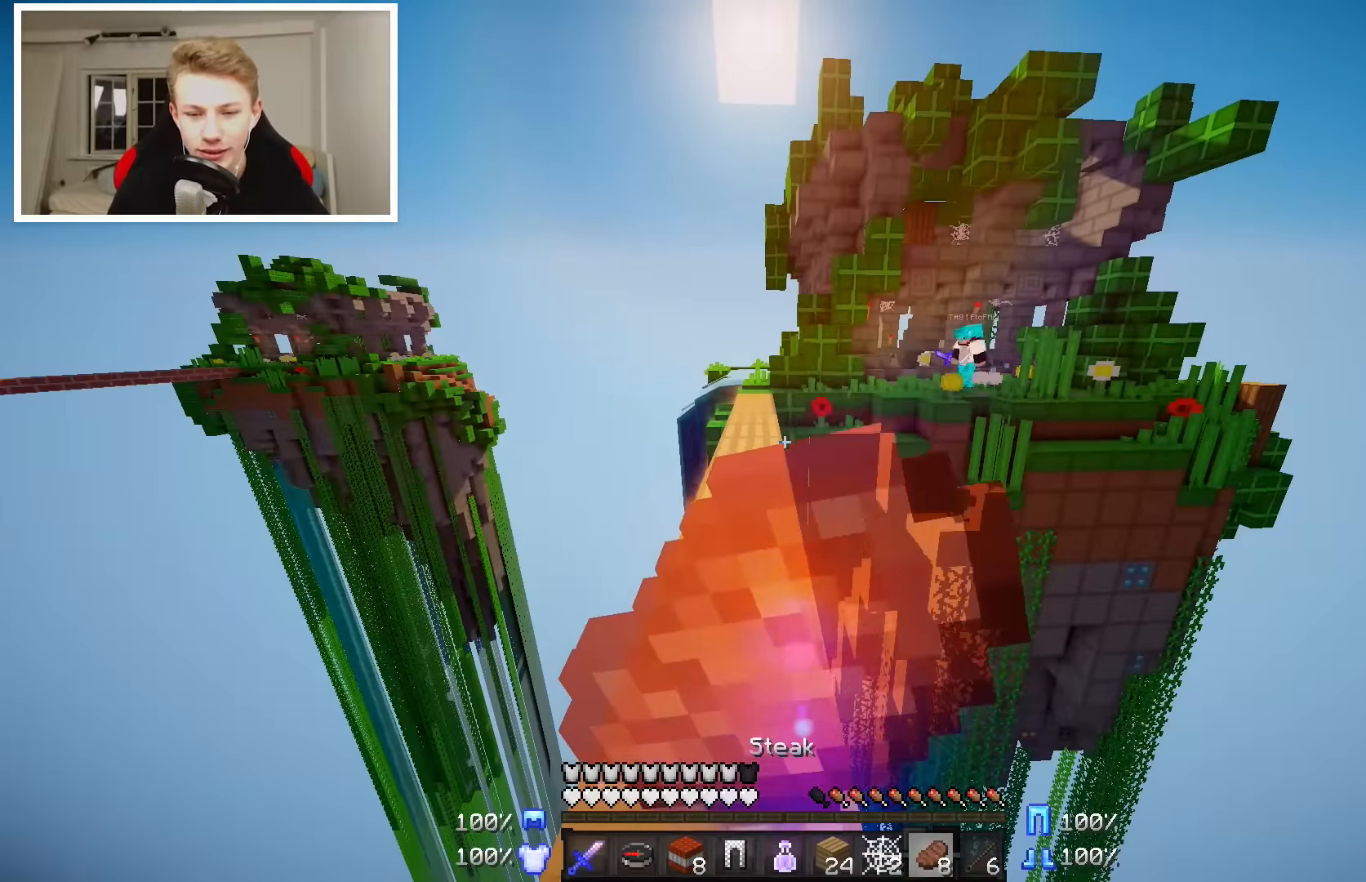
{"keys": [], "mouse": ["right"], "events": []}
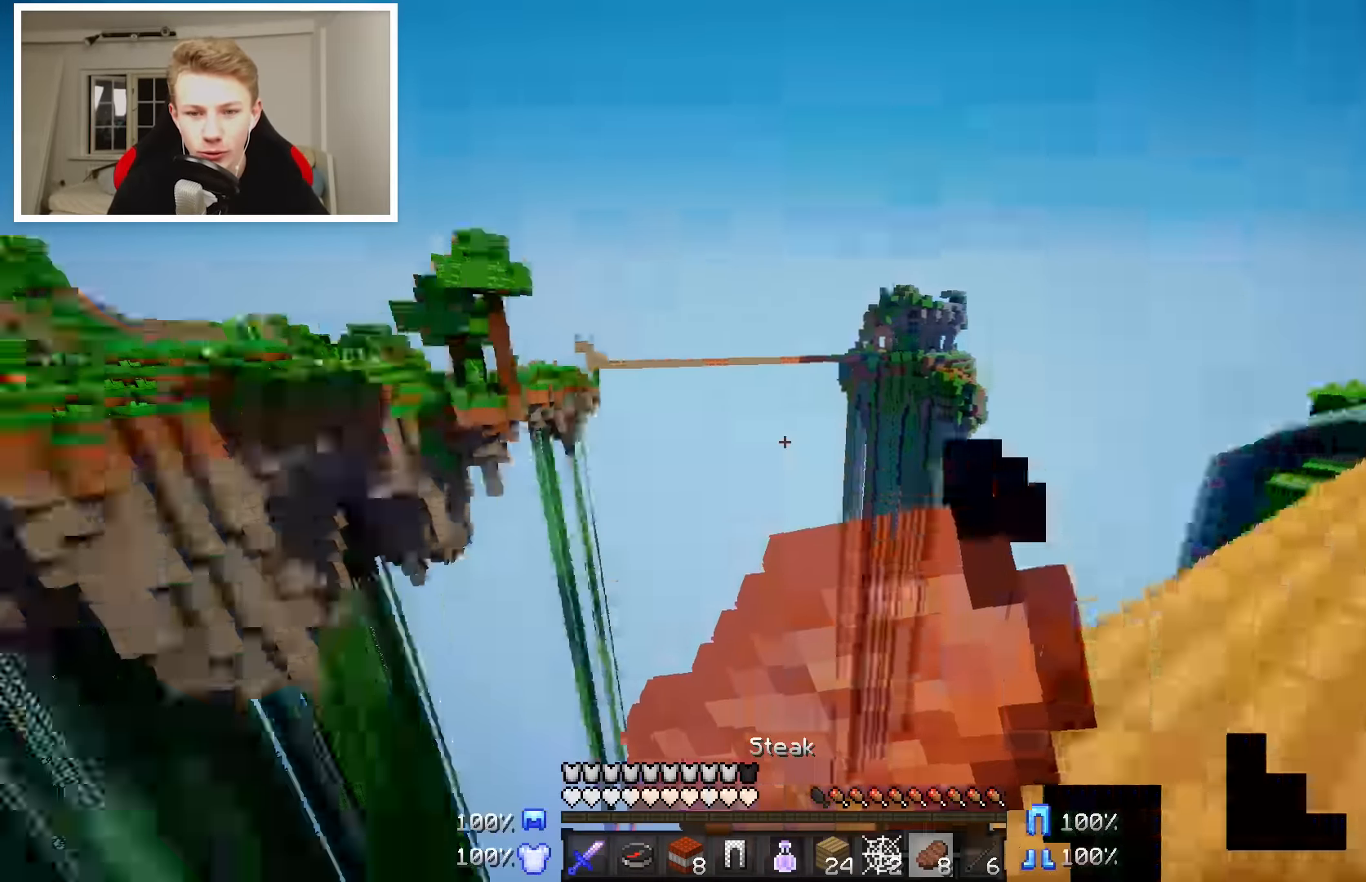
{"keys": [], "mouse": ["right"], "events": []}
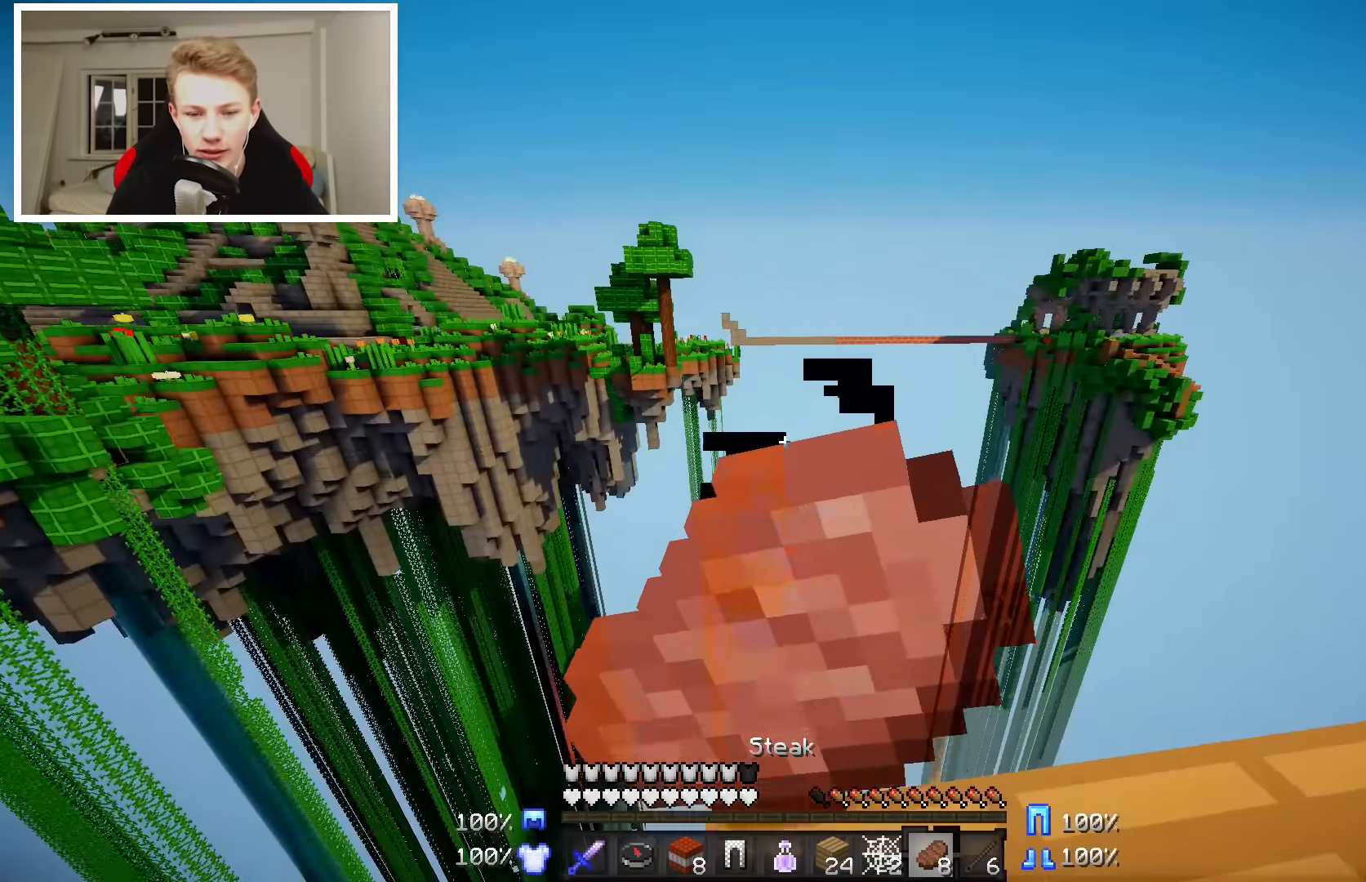
{"keys": ["w"], "mouse": [], "events": [[317, "w", "down"], [467, "mouse_right", "up"]]}
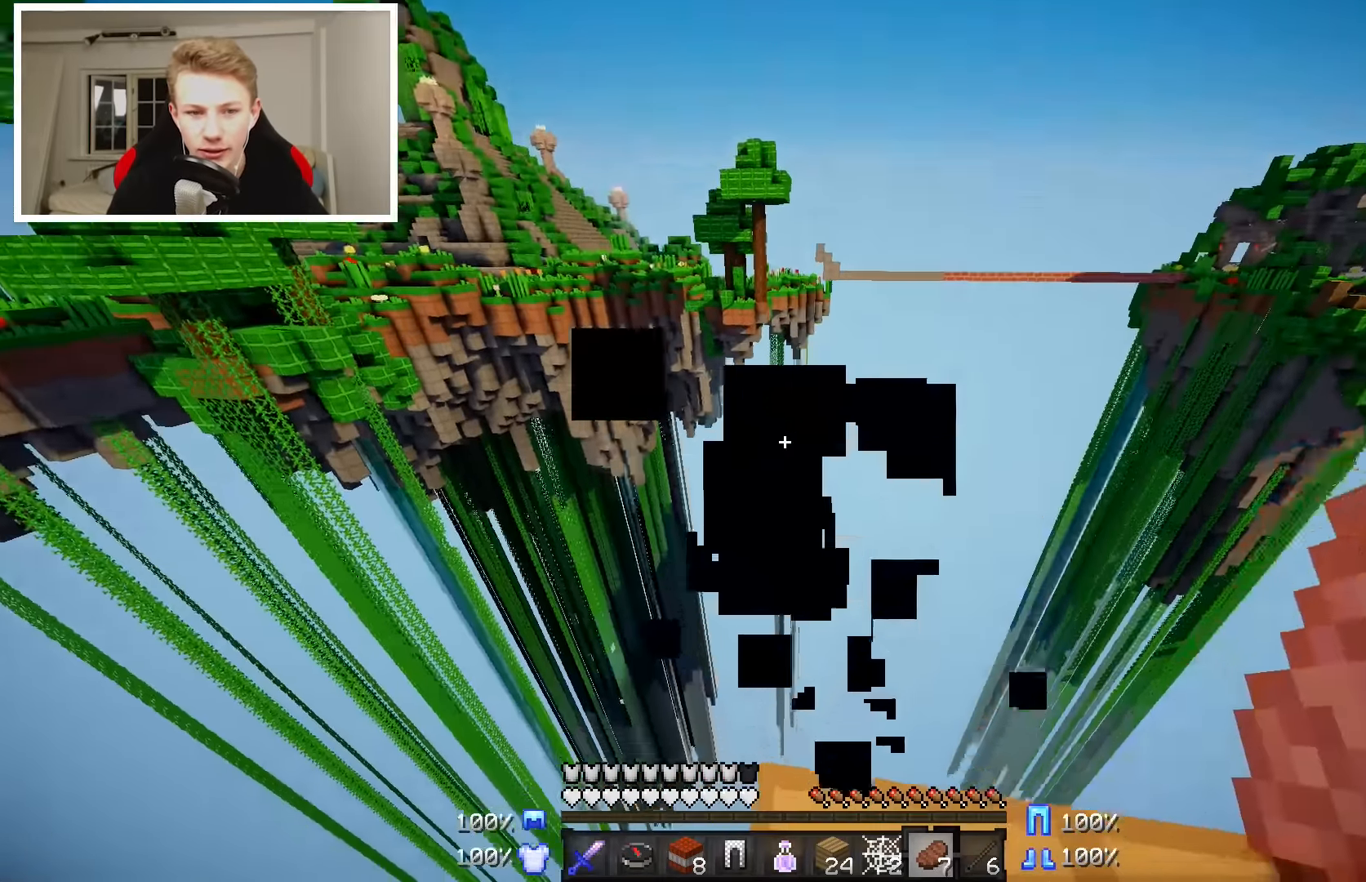
{"keys": ["a", "s"], "mouse": [], "events": [[17, "a", "down"], [167, "w", "up"], [467, "s", "down"]]}
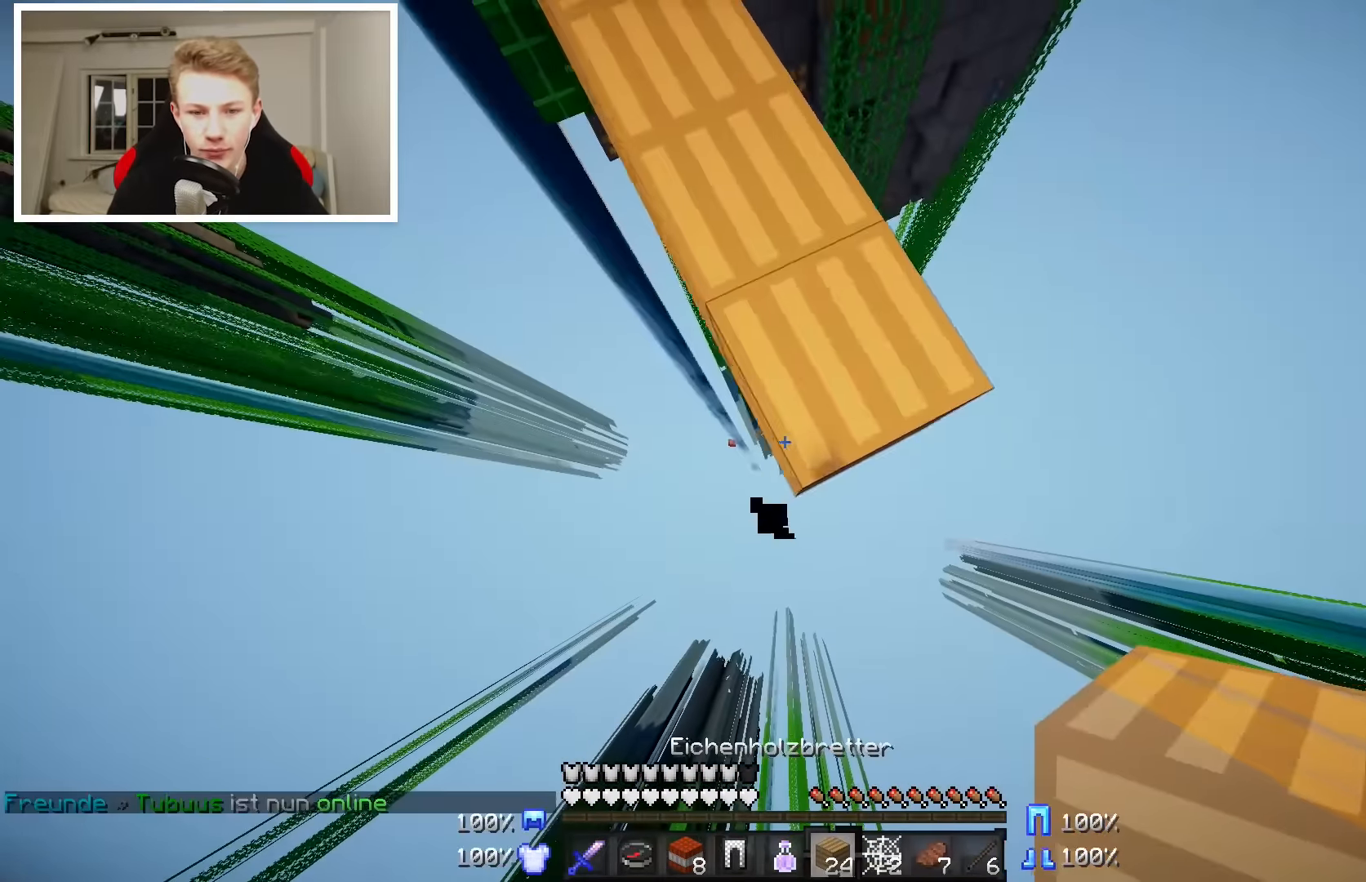
{"keys": ["s"], "mouse": ["right"], "events": [[117, "mouse_right", "down"], [217, "a", "up"]]}
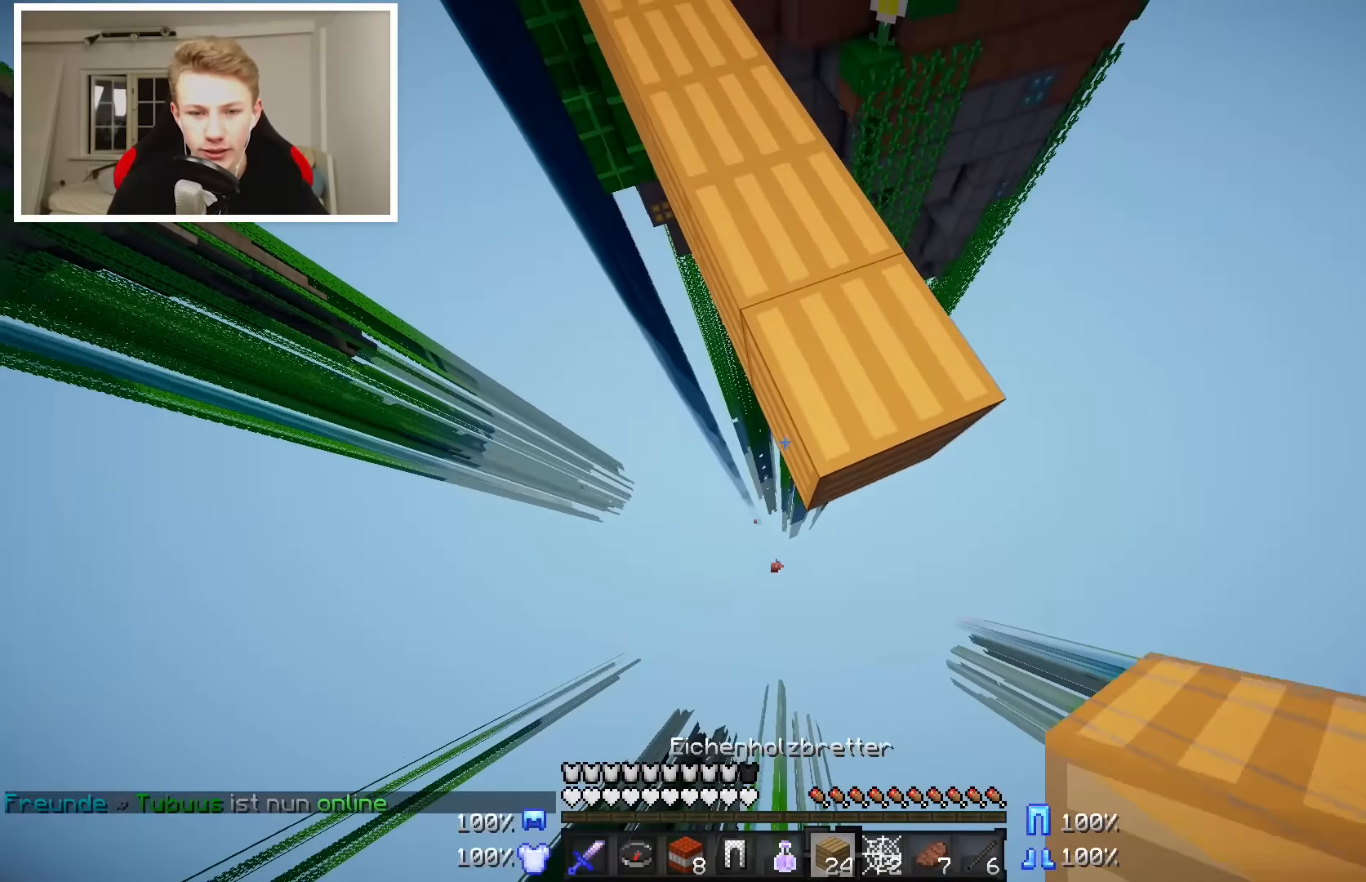
{"keys": ["s"], "mouse": ["right"], "events": [[117, "a", "down"], [467, "a", "up"]]}
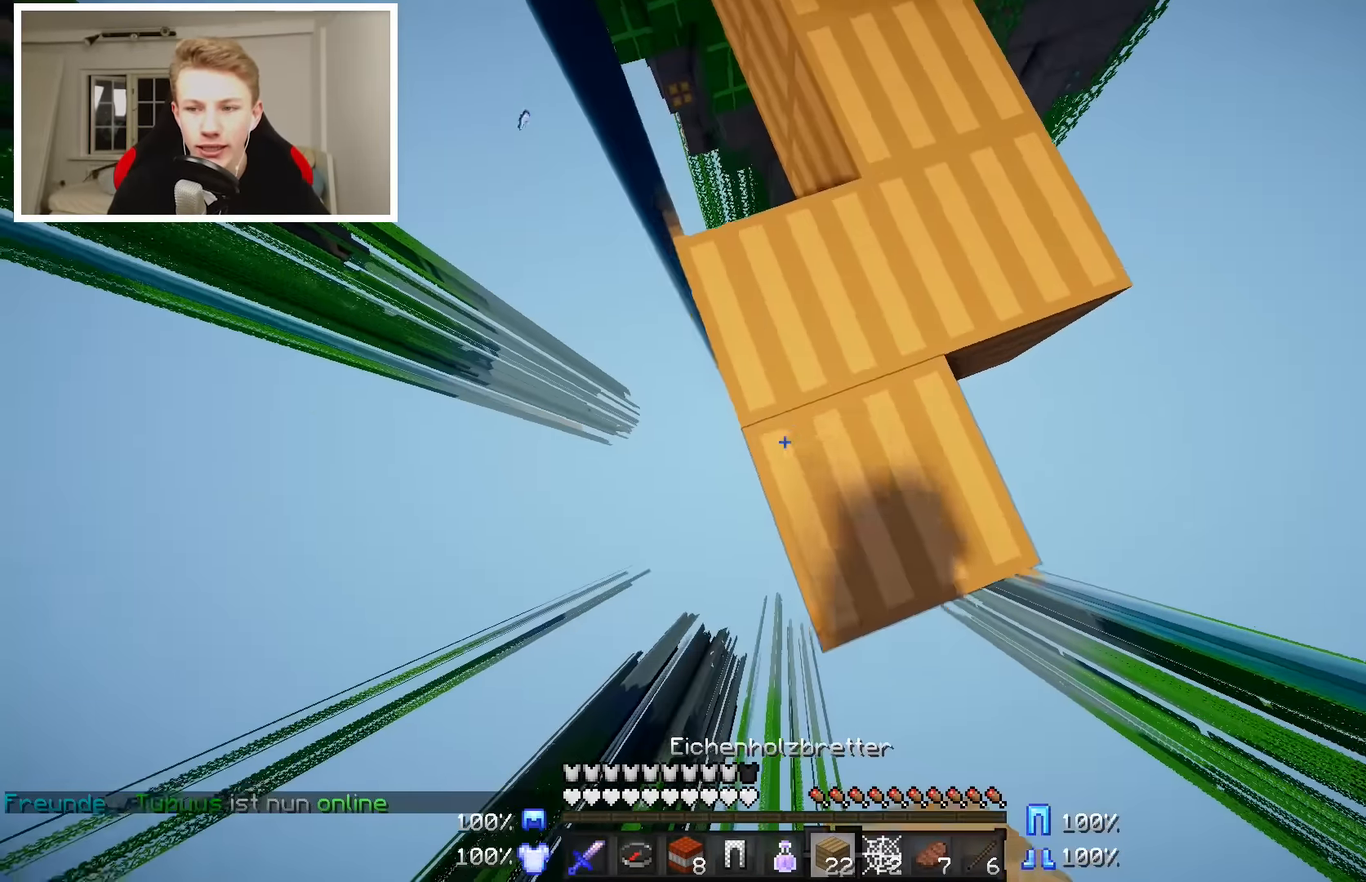
{"keys": ["s"], "mouse": [], "events": [[317, "mouse_right", "up"]]}
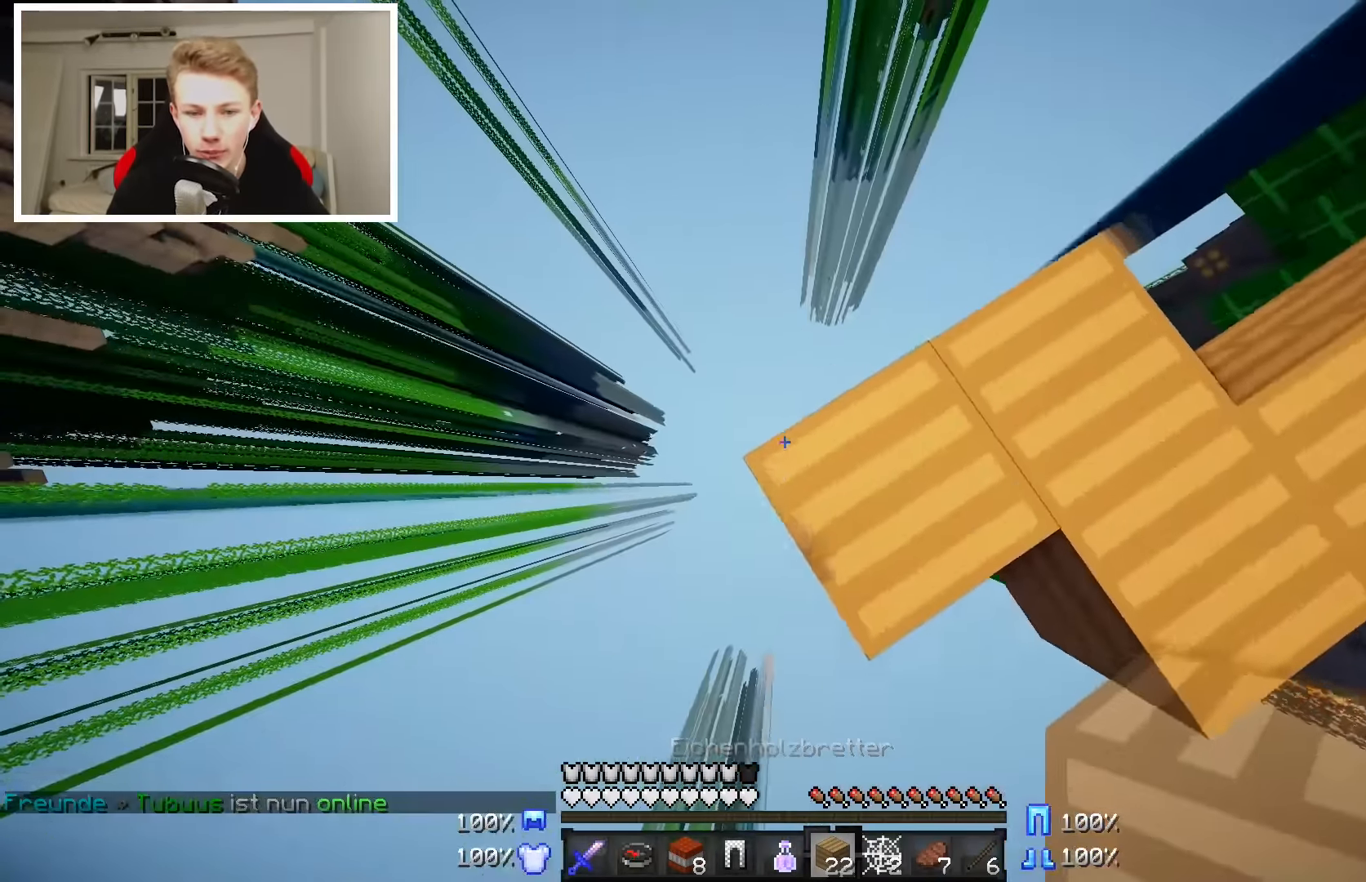
{"keys": ["a", "s"], "mouse": ["right"], "events": [[117, "a", "down"], [417, "mouse_right", "down"]]}
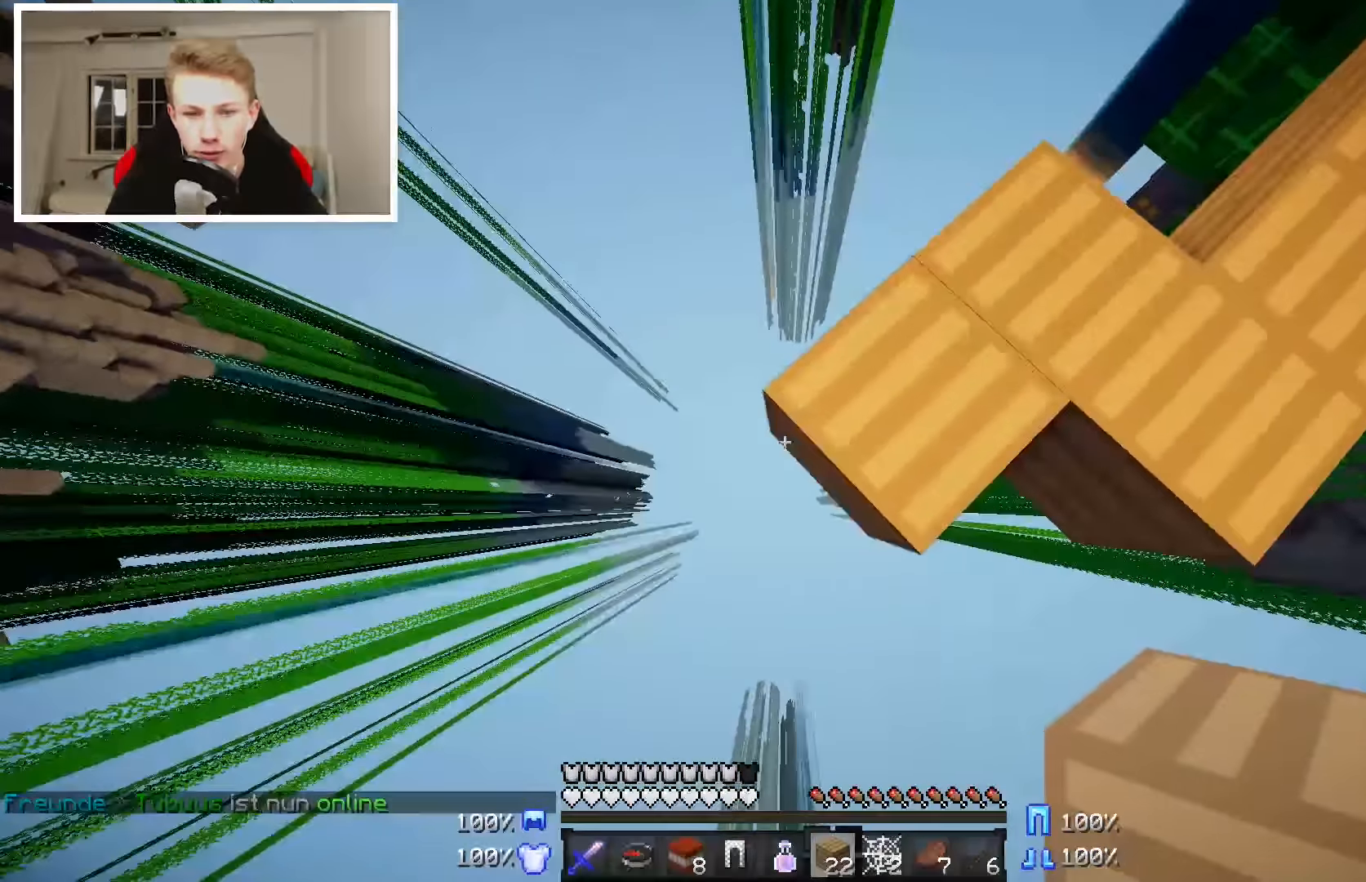
{"keys": ["a", "s"], "mouse": ["right"], "events": []}
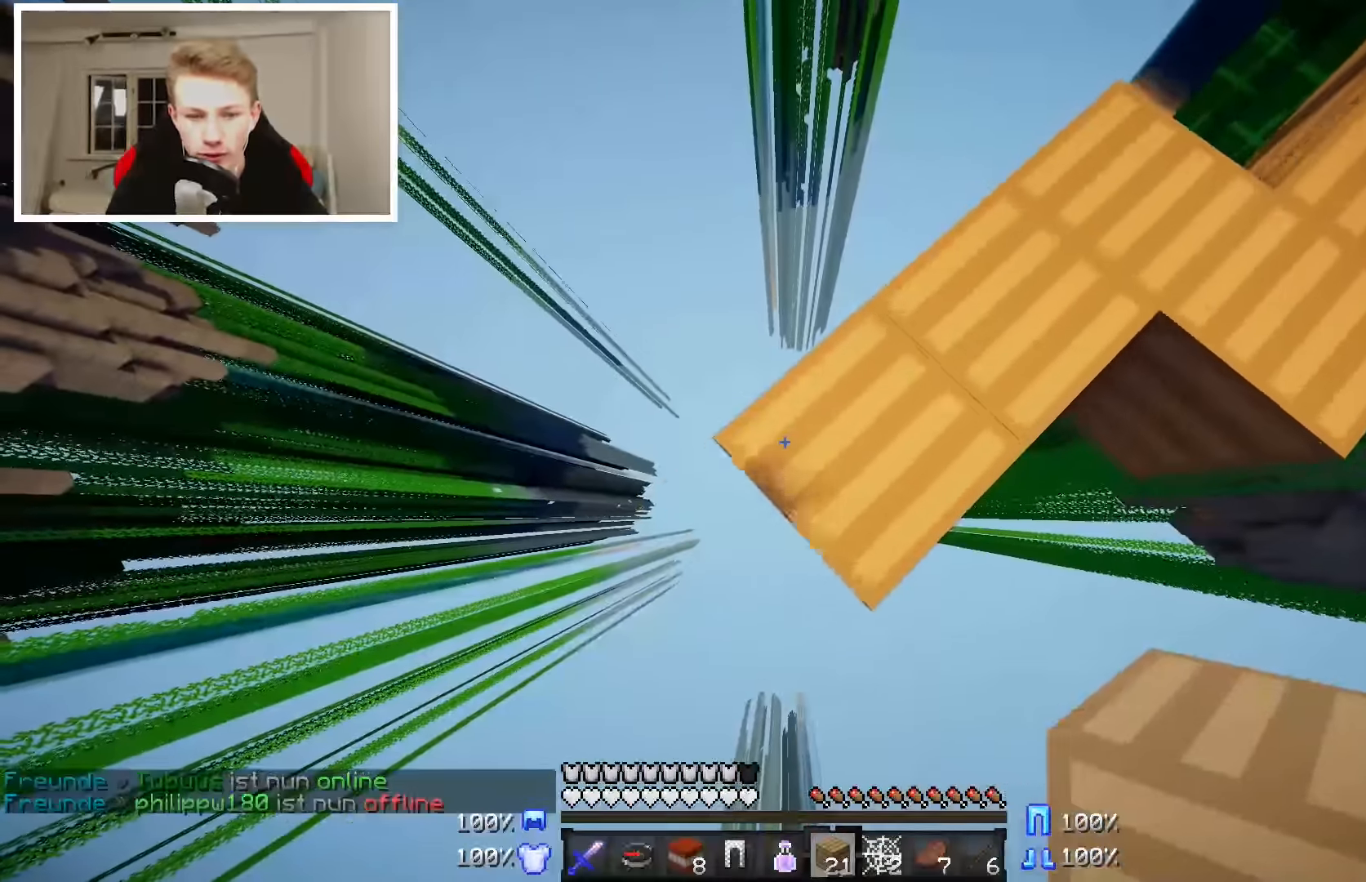
{"keys": ["a", "s"], "mouse": ["right"], "events": []}
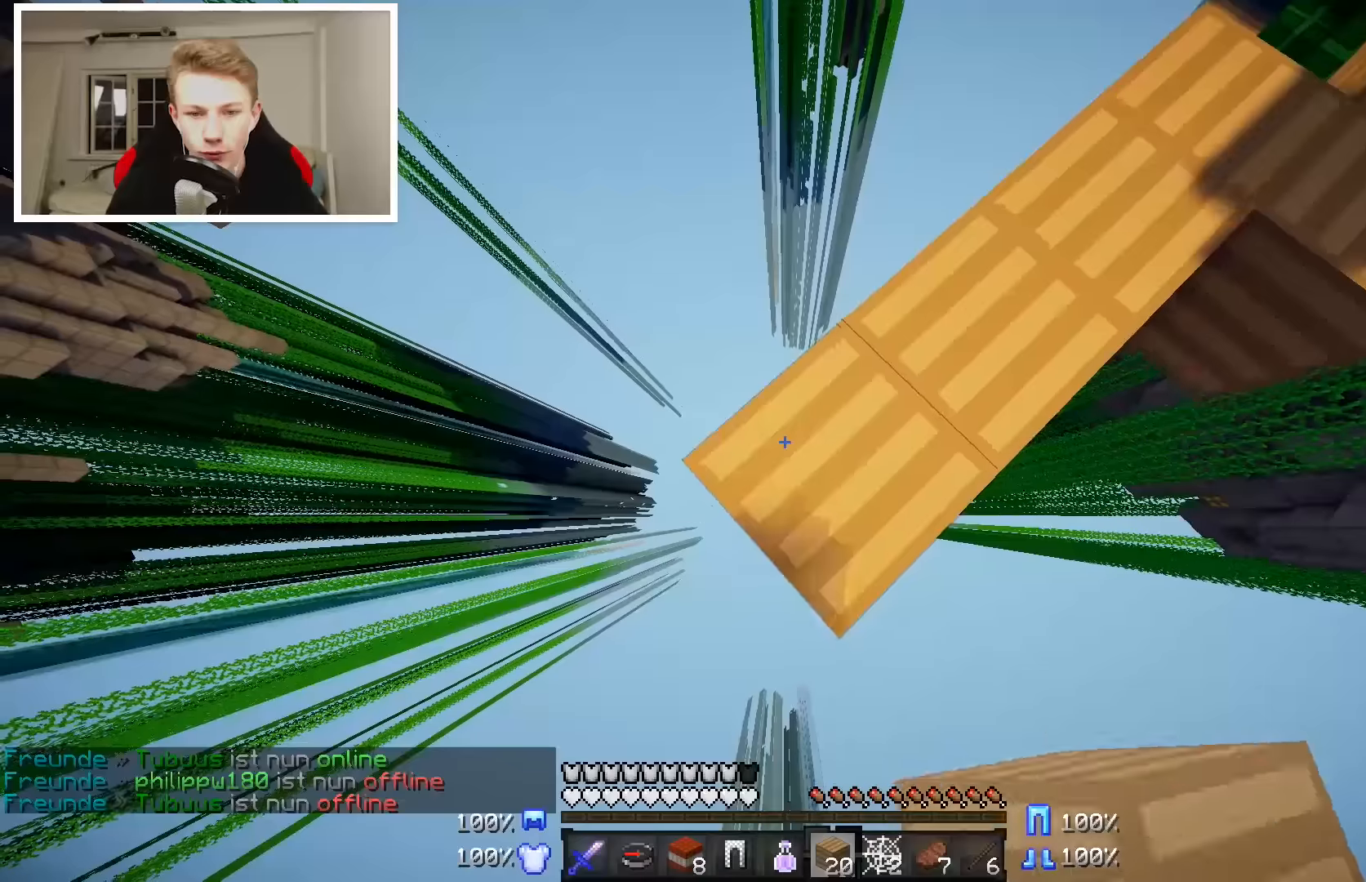
{"keys": ["a", "s"], "mouse": ["right"], "events": []}
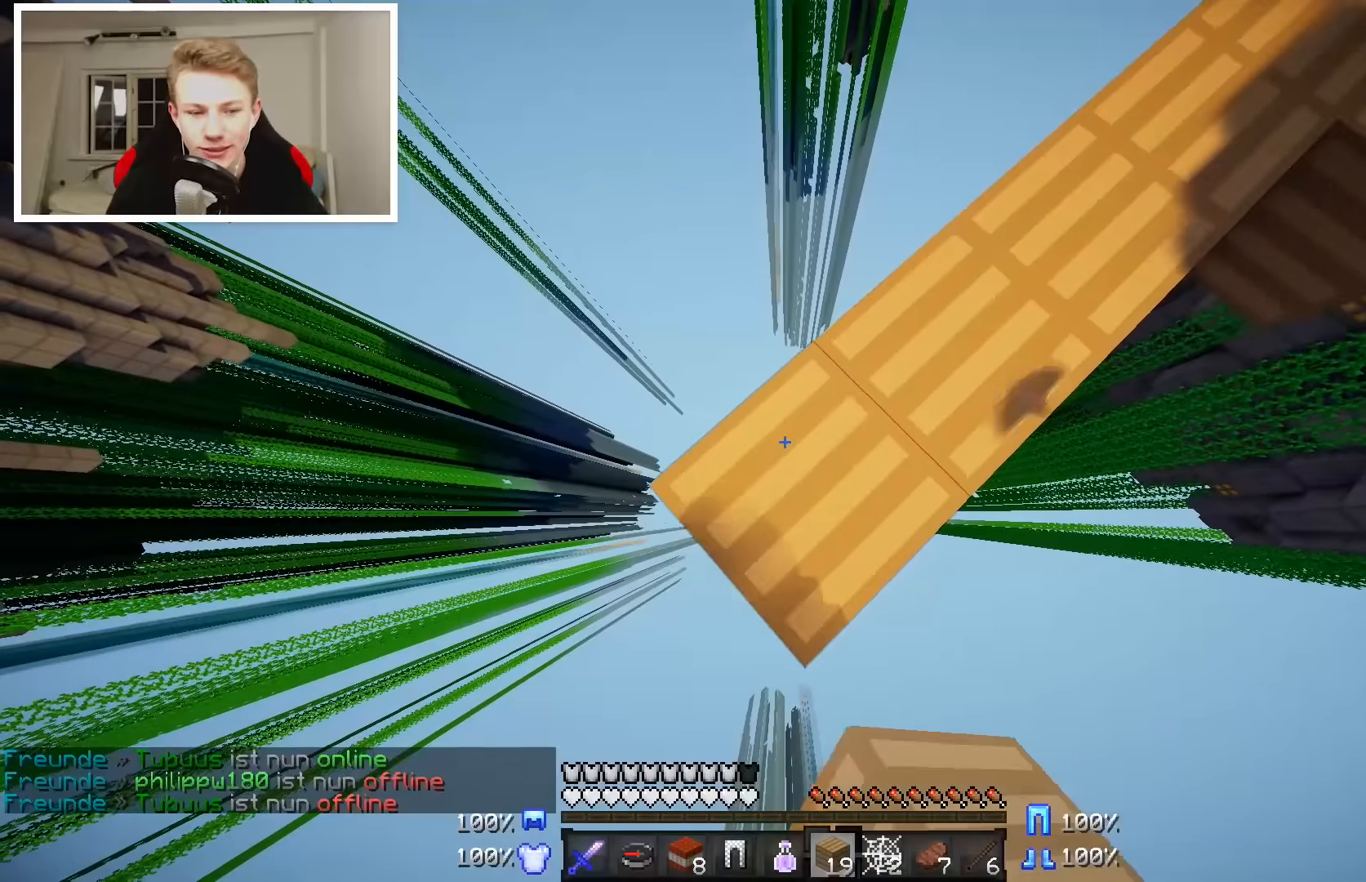
{"keys": ["a", "s"], "mouse": ["right"], "events": []}
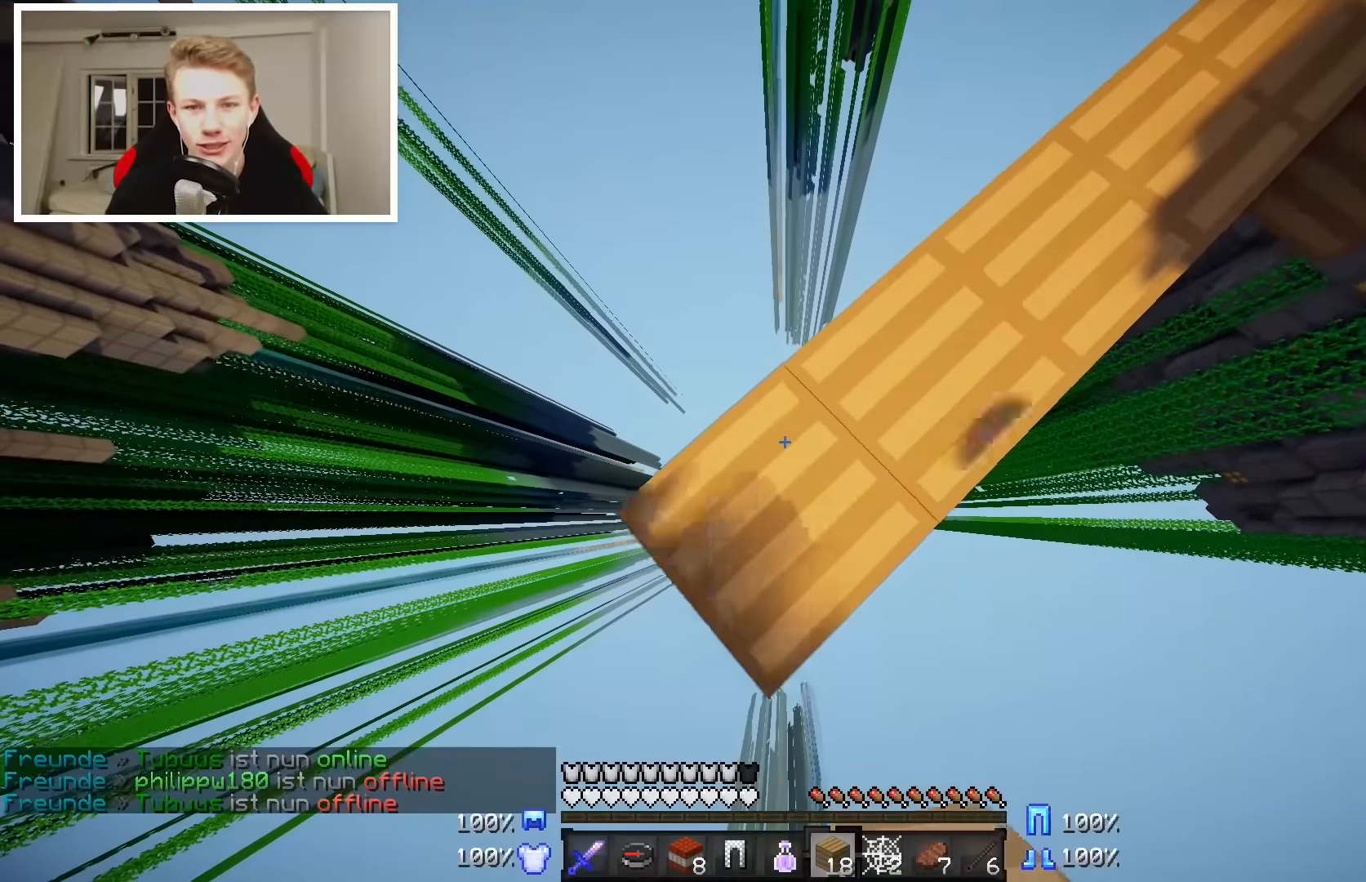
{"keys": ["a", "s"], "mouse": ["right"], "events": []}
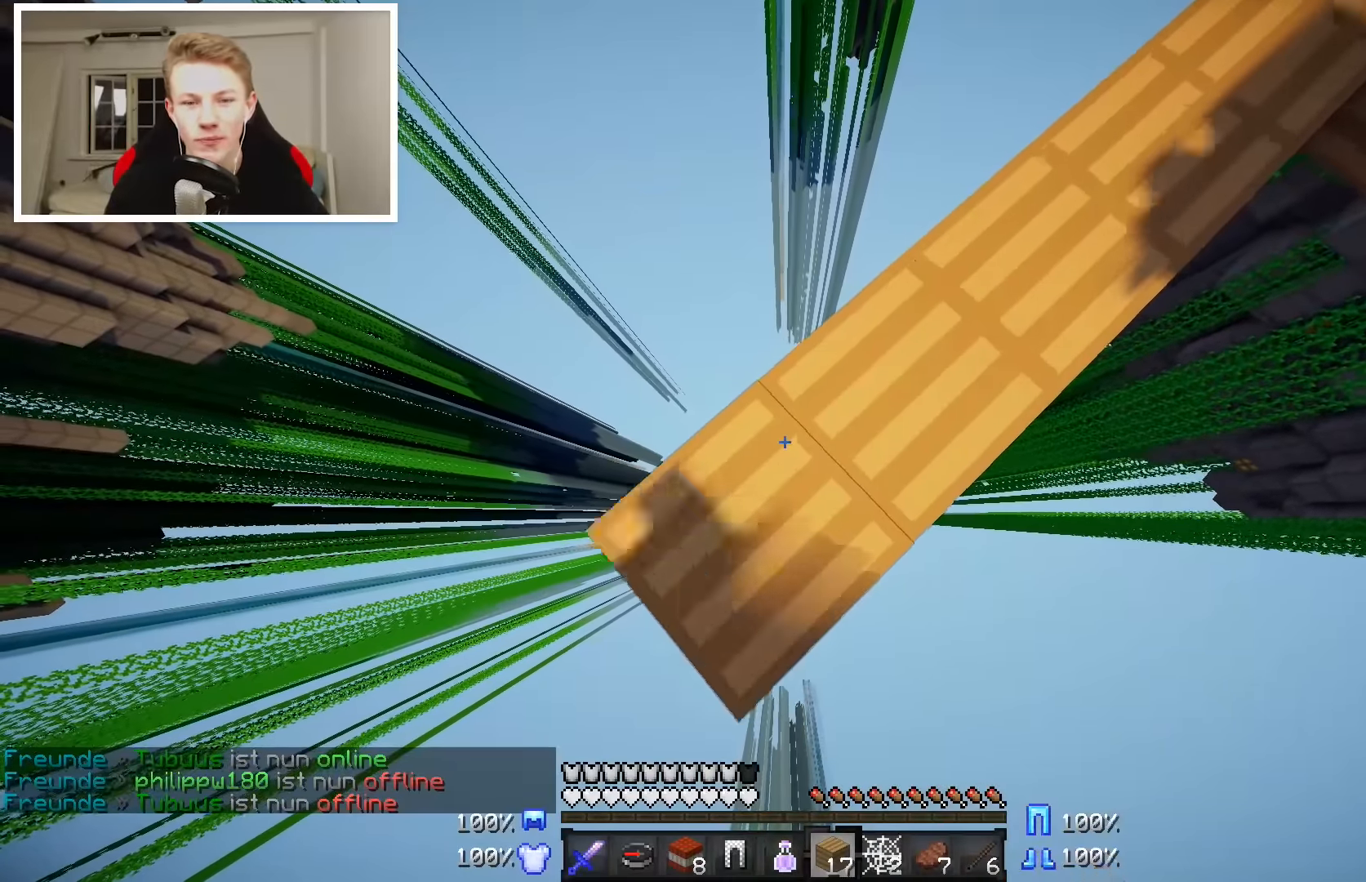
{"keys": ["a", "s"], "mouse": ["right"], "events": []}
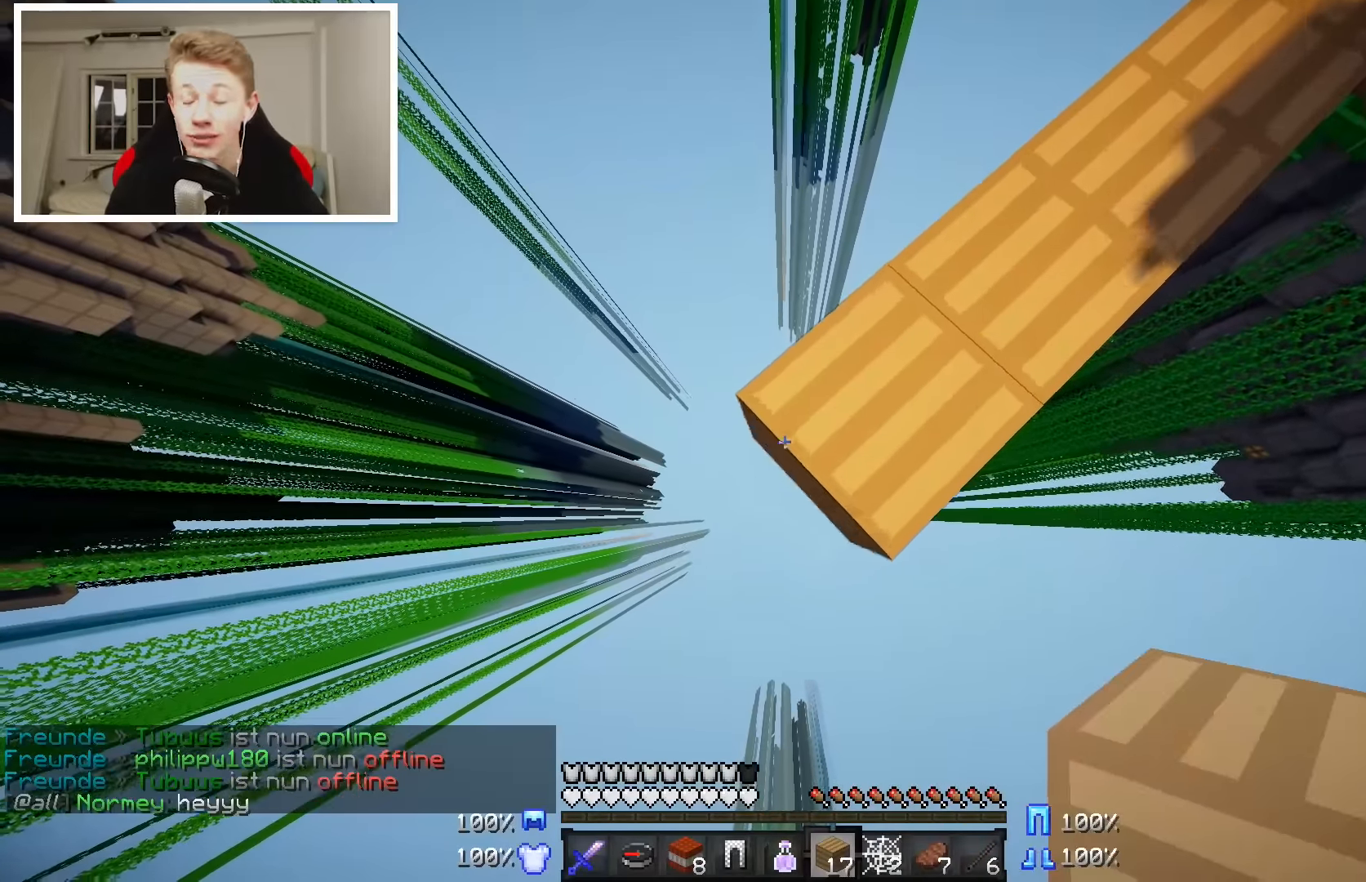
{"keys": ["a", "s"], "mouse": ["right"], "events": []}
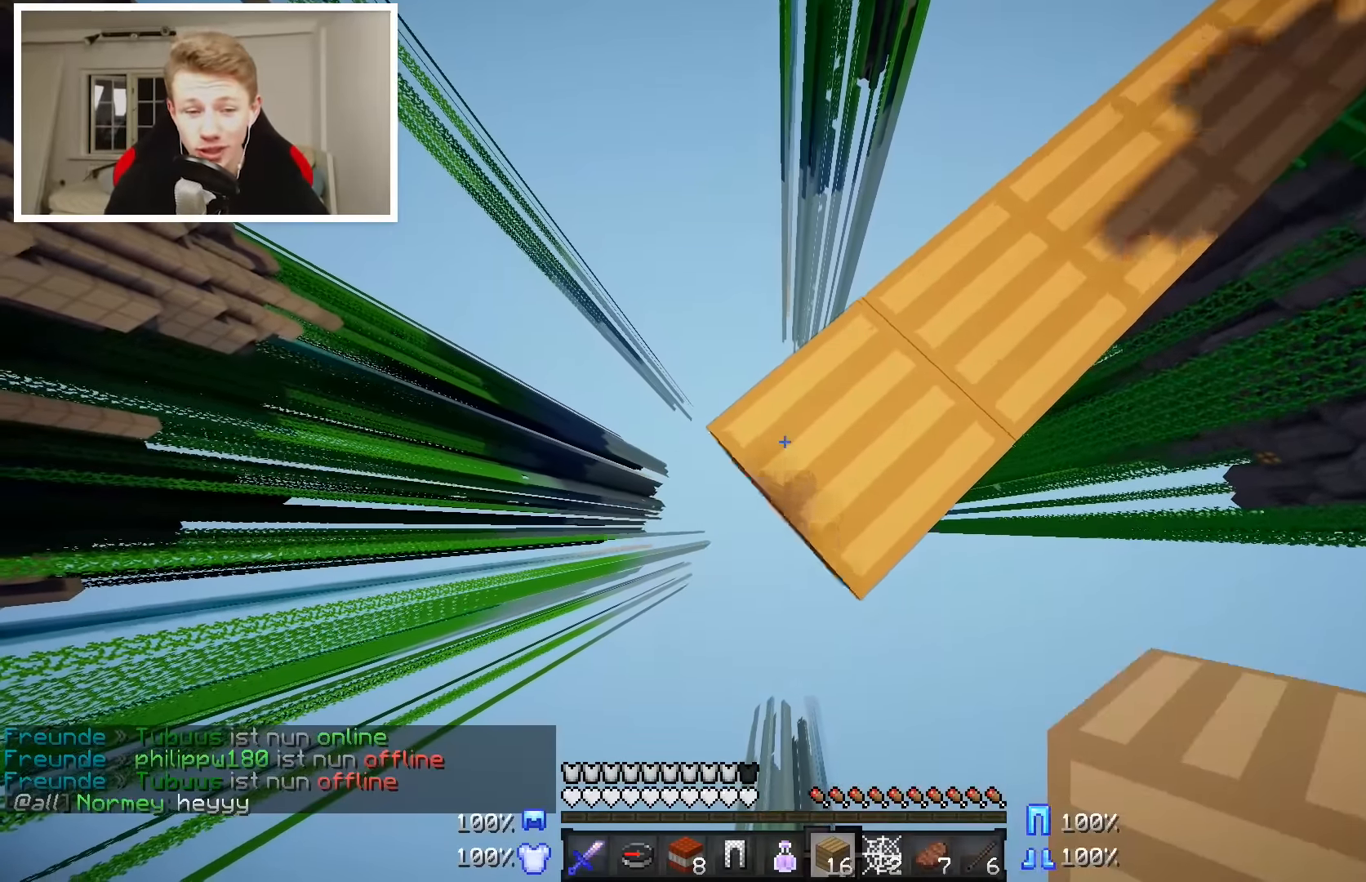
{"keys": ["a", "s"], "mouse": ["right"], "events": []}
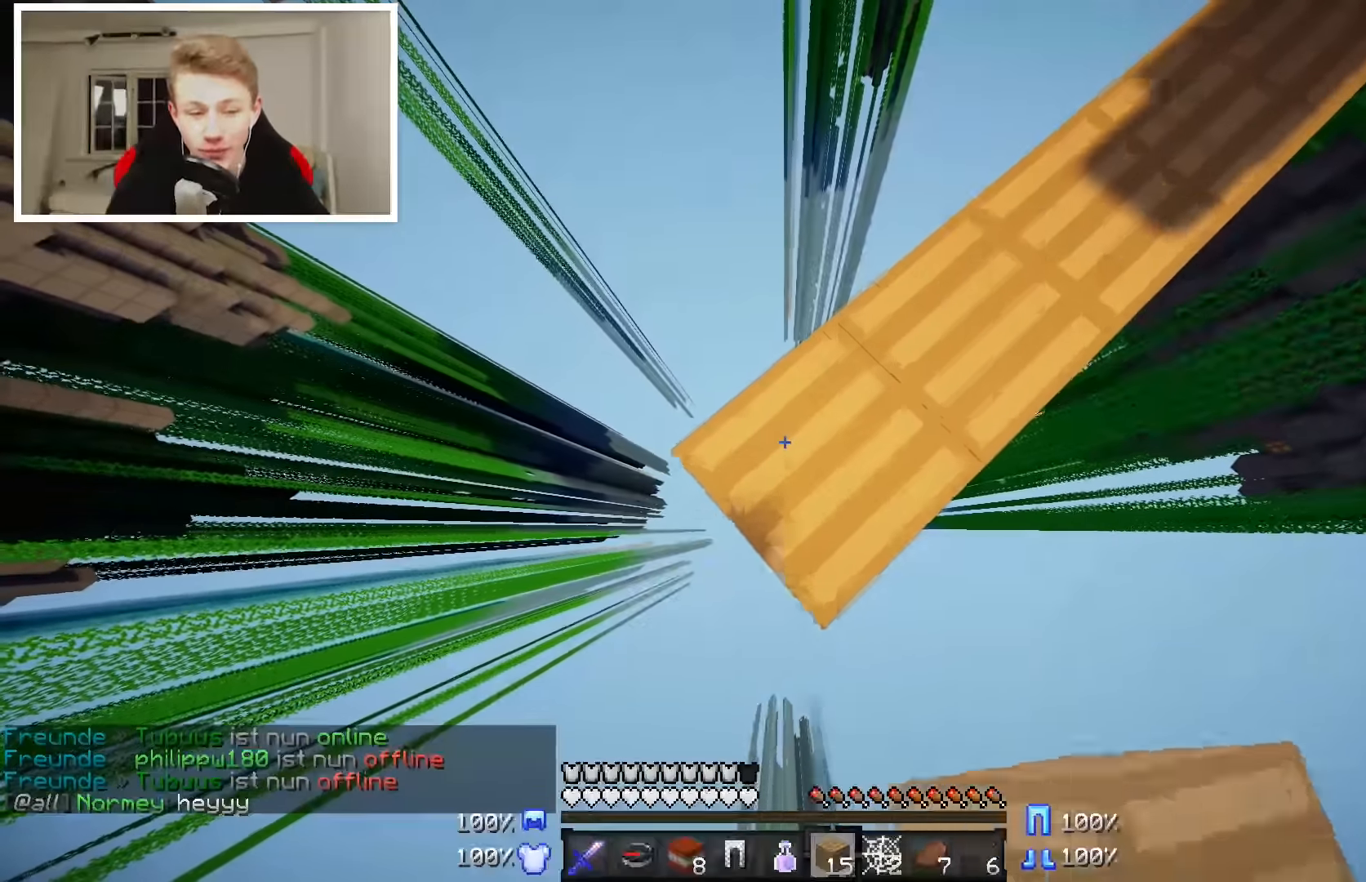
{"keys": ["a", "s"], "mouse": ["right"], "events": []}
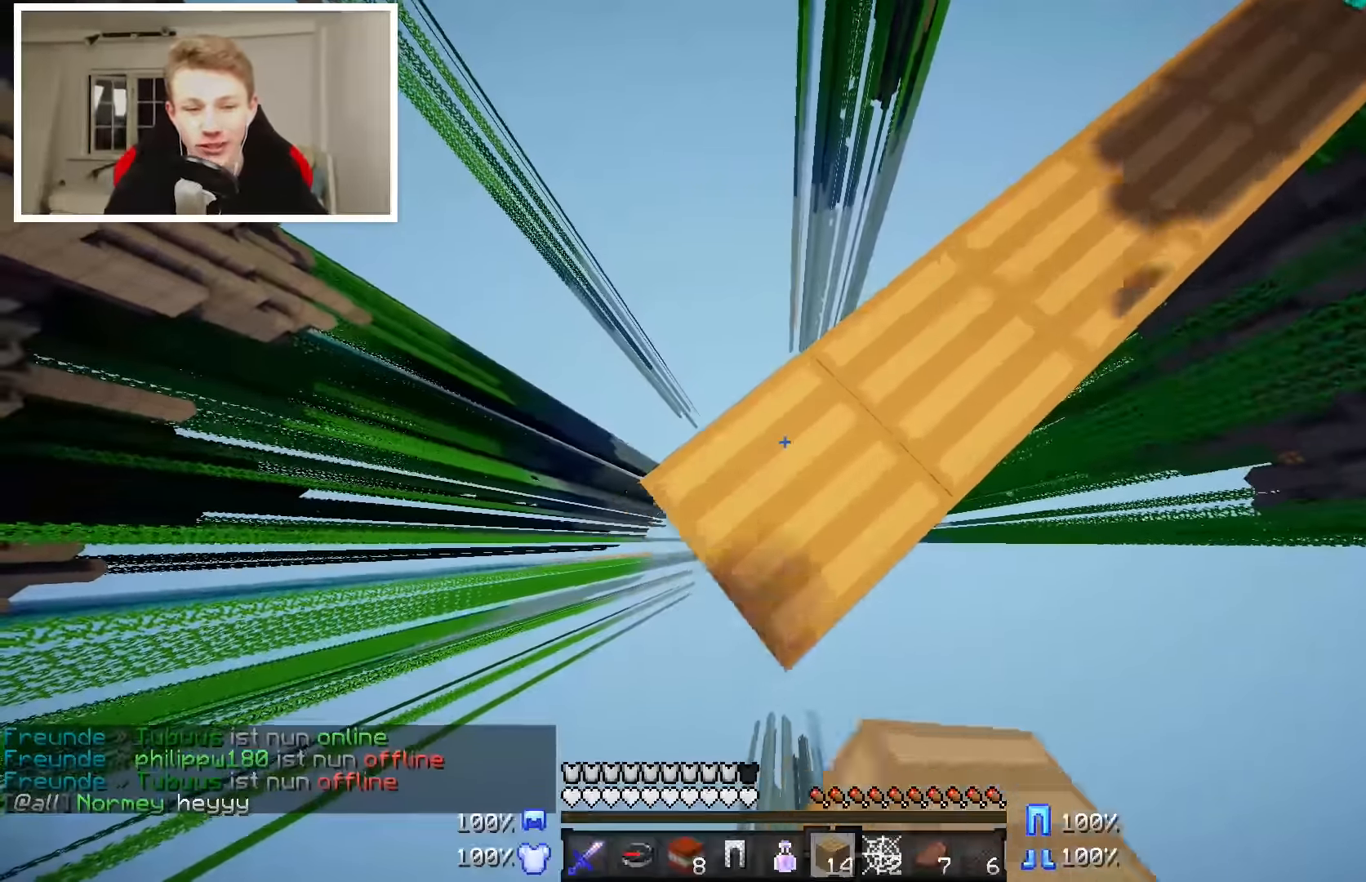
{"keys": ["a", "s"], "mouse": ["right"], "events": []}